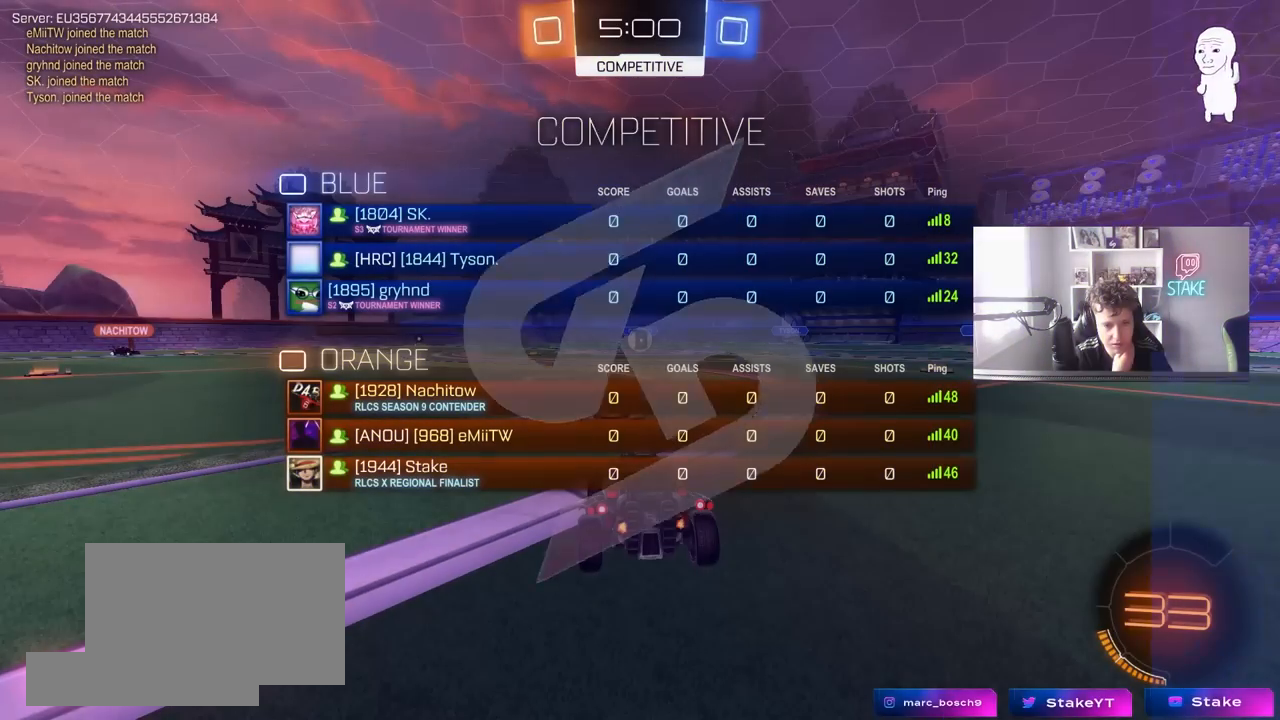
Gameplay with keyboard and mouse; each line is a JSON object with the keys and mouse buttons held at the frame after it. "events" lists presses ("down") and releases ("up") of "1", "2", "3", "4", "5", "a", "alt", "c", "caps_lock", "ctrl", "d", "e", "f", "g", "q", "r", "s", "shift", "space", "t", "tab", "v", "w", "x", "z", "mouse_left", "mouse_wheel" and "mouse_right" between this image and that frame as [ms after this image, input, new state], when the widget could be followed in between. "mouse_left", "mouse_wheel", "mouse_right" = the "left", "wheel", "right" buttons of the "mouse" list. No other keys are recorded. "wheel" means that the mouse wheel is clicked or scrolled. "mouse_move" is the direction in which the mouse moves at that frame (one of eight, or "still"), when it could be read.
{"keys": ["s", "tab"], "mouse": [], "mouse_move": "still", "events": [[433, "s", "down"]]}
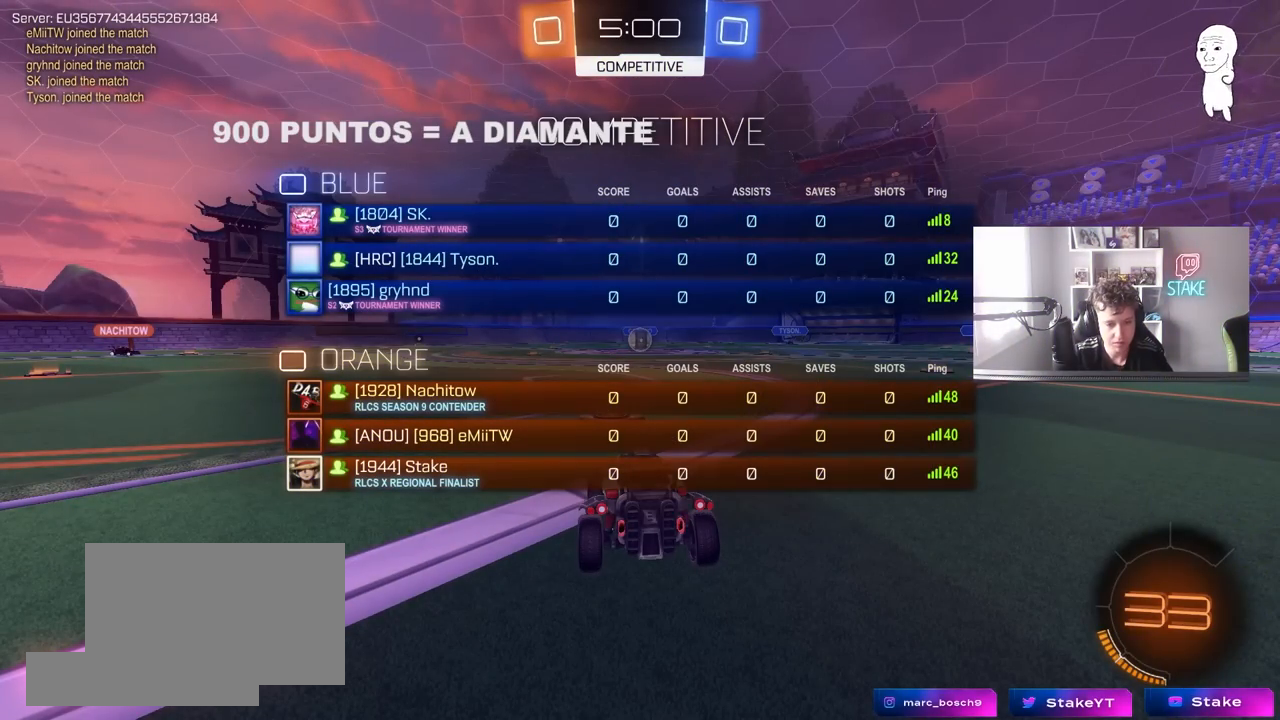
{"keys": ["s"], "mouse": [], "mouse_move": "down", "events": [[350, "tab", "up"]]}
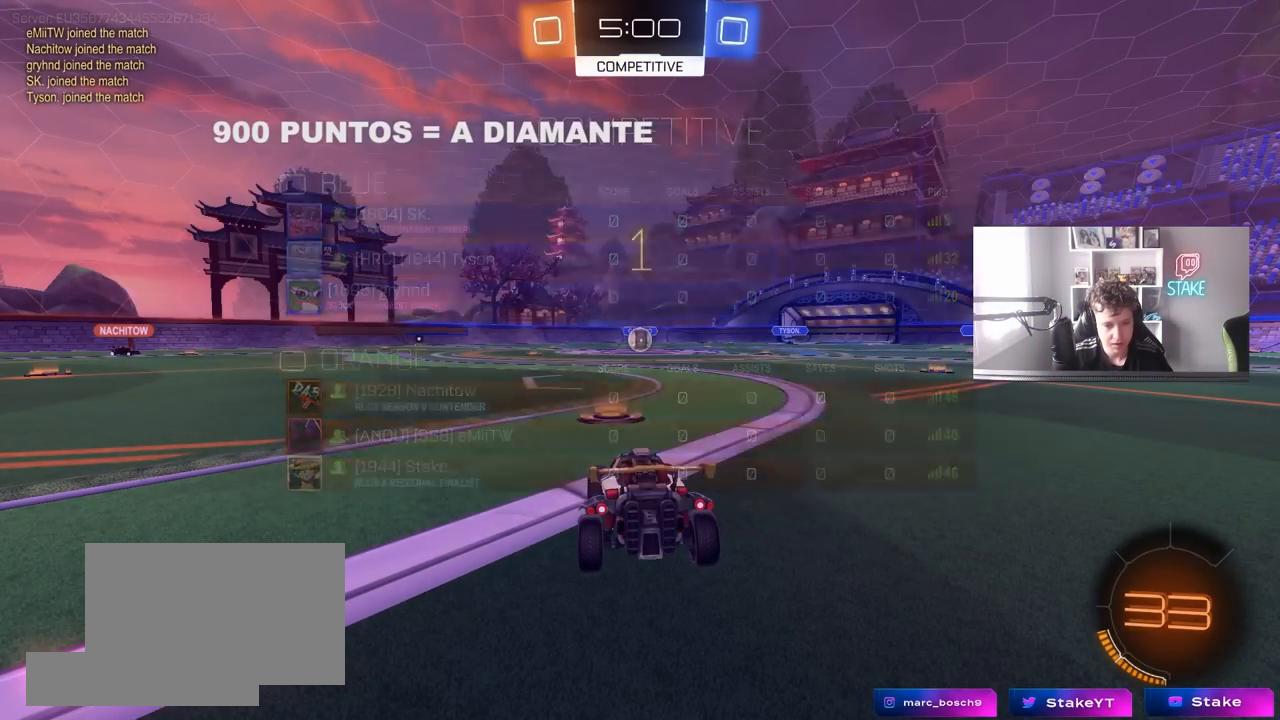
{"keys": ["a", "s"], "mouse": [], "mouse_move": "still", "events": [[317, "a", "down"]]}
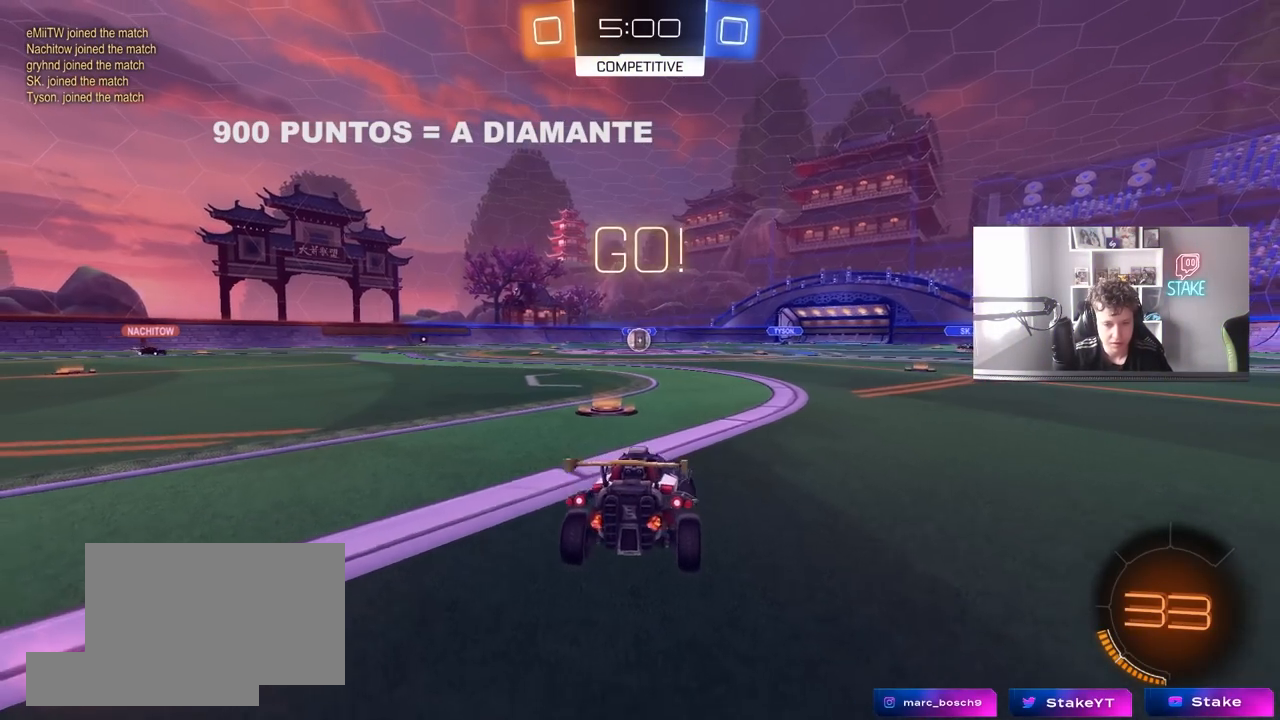
{"keys": [], "mouse": ["left"], "mouse_move": "still", "events": [[17, "a", "up"], [100, "mouse_right", "down"], [100, "tab", "down"], [200, "mouse_right", "up"], [250, "mouse_right", "down"], [350, "mouse_right", "up"], [483, "mouse_left", "down"], [483, "s", "up"], [483, "tab", "up"]]}
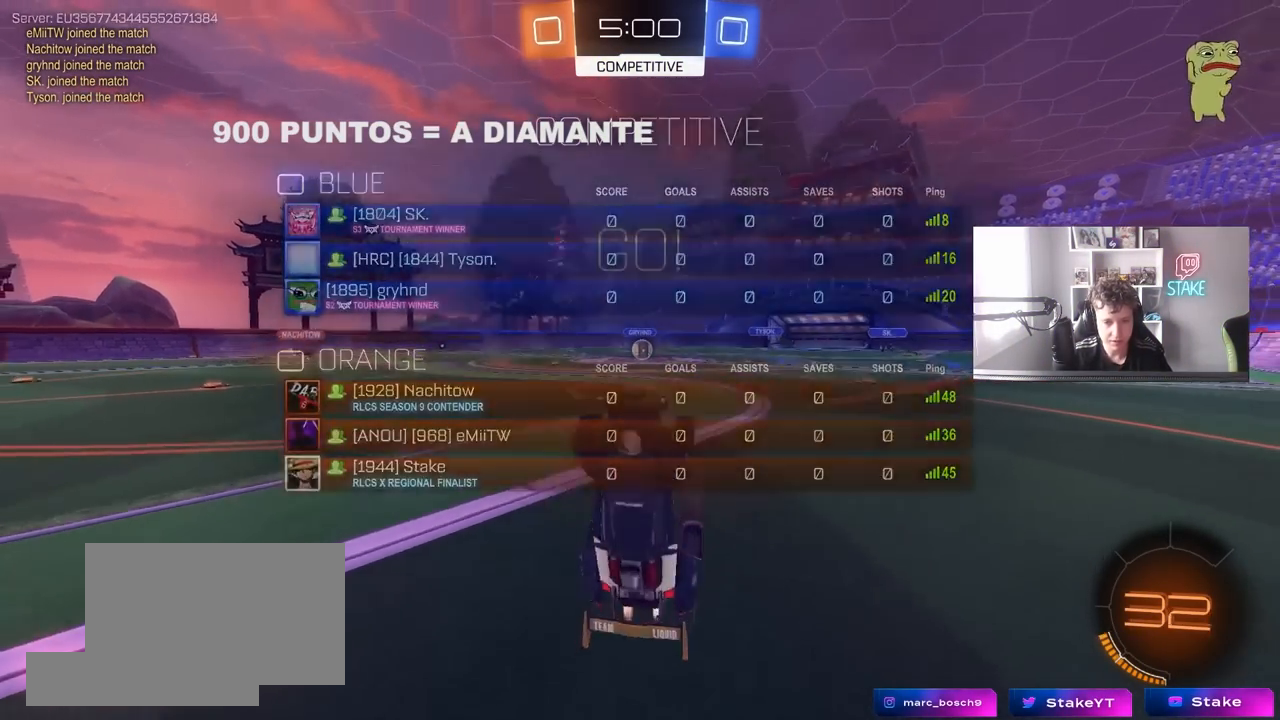
{"keys": ["d", "shift", "space", "w"], "mouse": ["left"], "mouse_move": "still", "events": [[17, "d", "down"], [67, "w", "down"], [117, "shift", "down"], [450, "space", "down"]]}
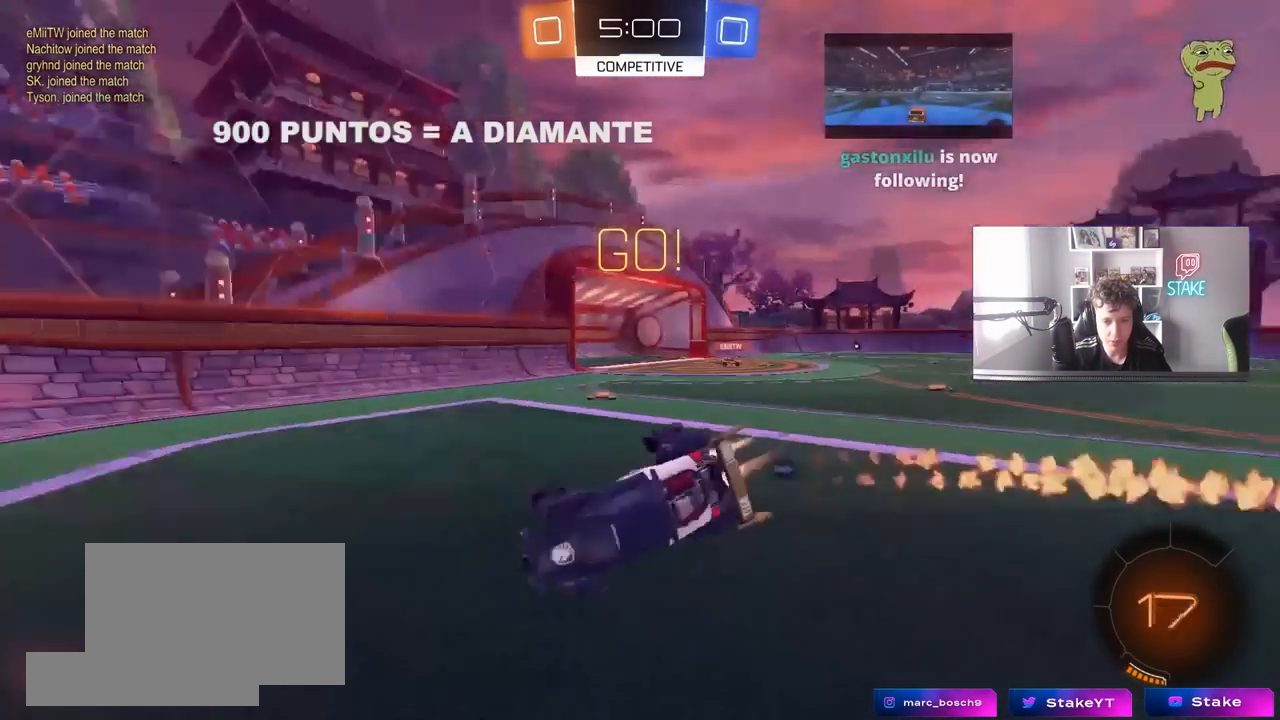
{"keys": ["a", "shift", "w"], "mouse": [], "mouse_move": "still", "events": [[50, "shift", "up"], [50, "space", "up"], [100, "mouse_left", "up"], [133, "d", "up"], [233, "space", "down"], [417, "a", "down"], [417, "space", "up"], [467, "shift", "down"]]}
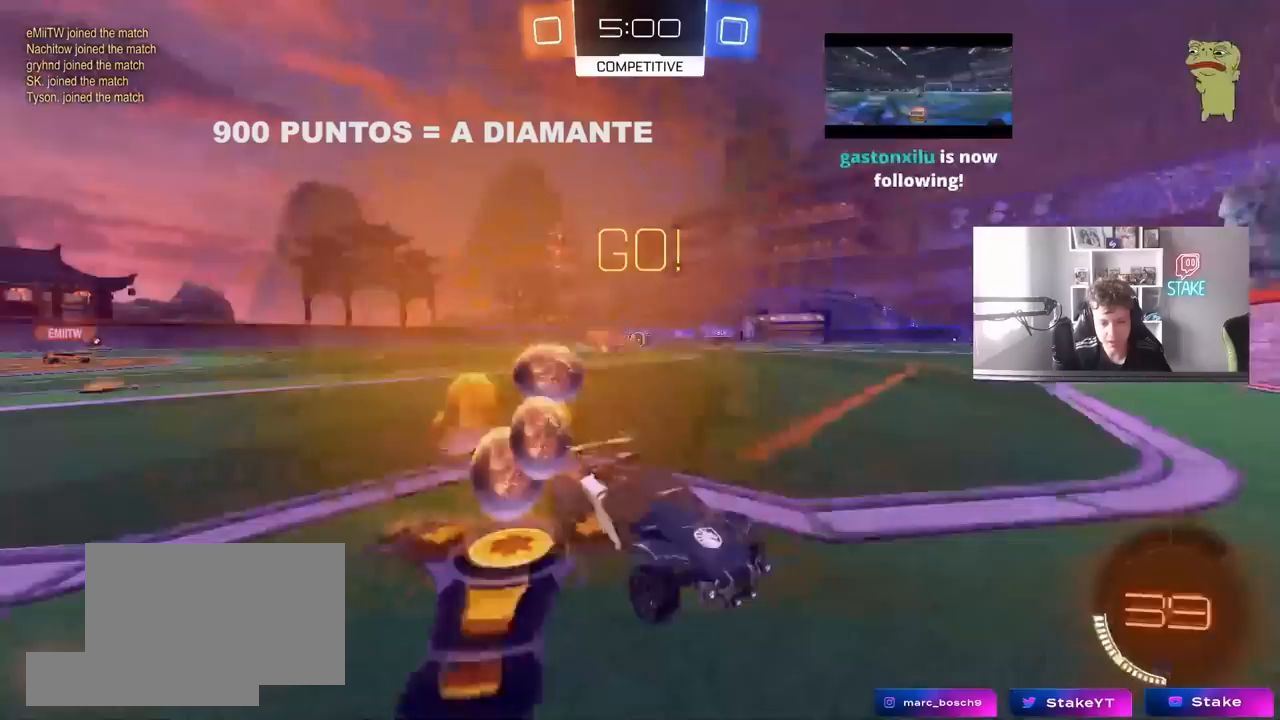
{"keys": ["a", "shift", "w"], "mouse": [], "mouse_move": "still", "events": [[67, "shift", "up"], [433, "shift", "down"]]}
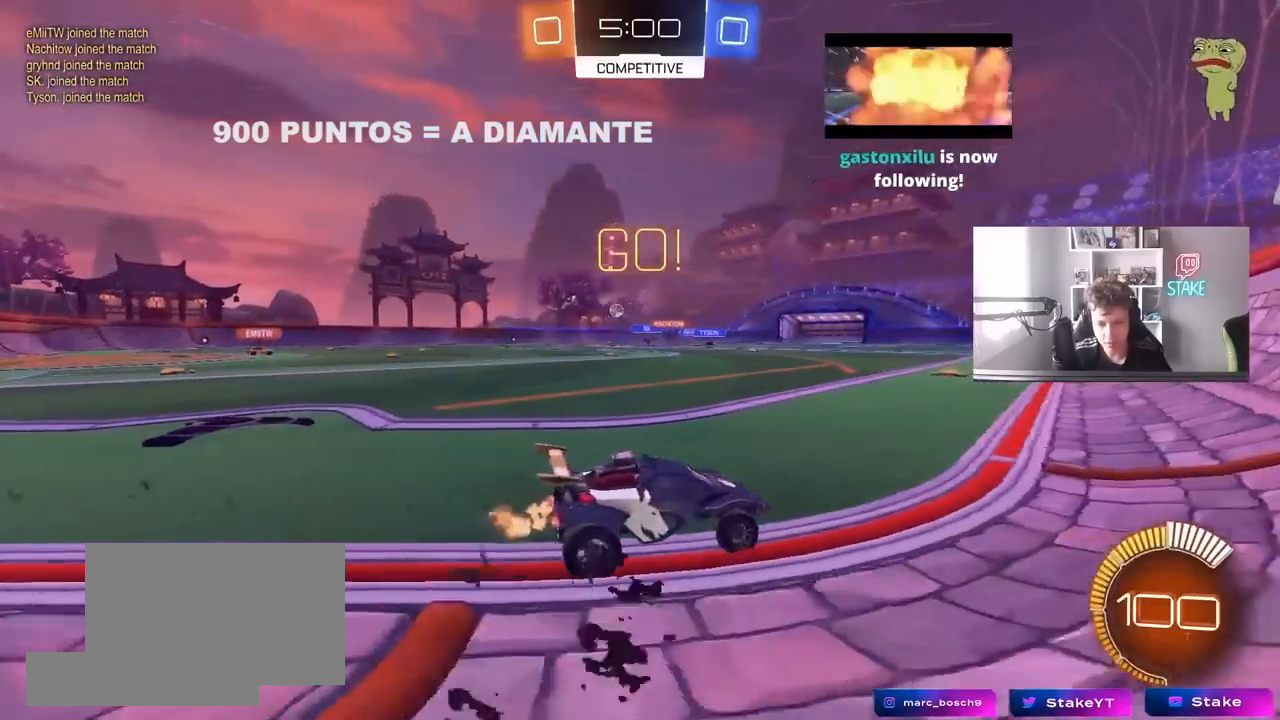
{"keys": ["w"], "mouse": [], "mouse_move": "right", "events": [[33, "shift", "up"], [400, "a", "up"]]}
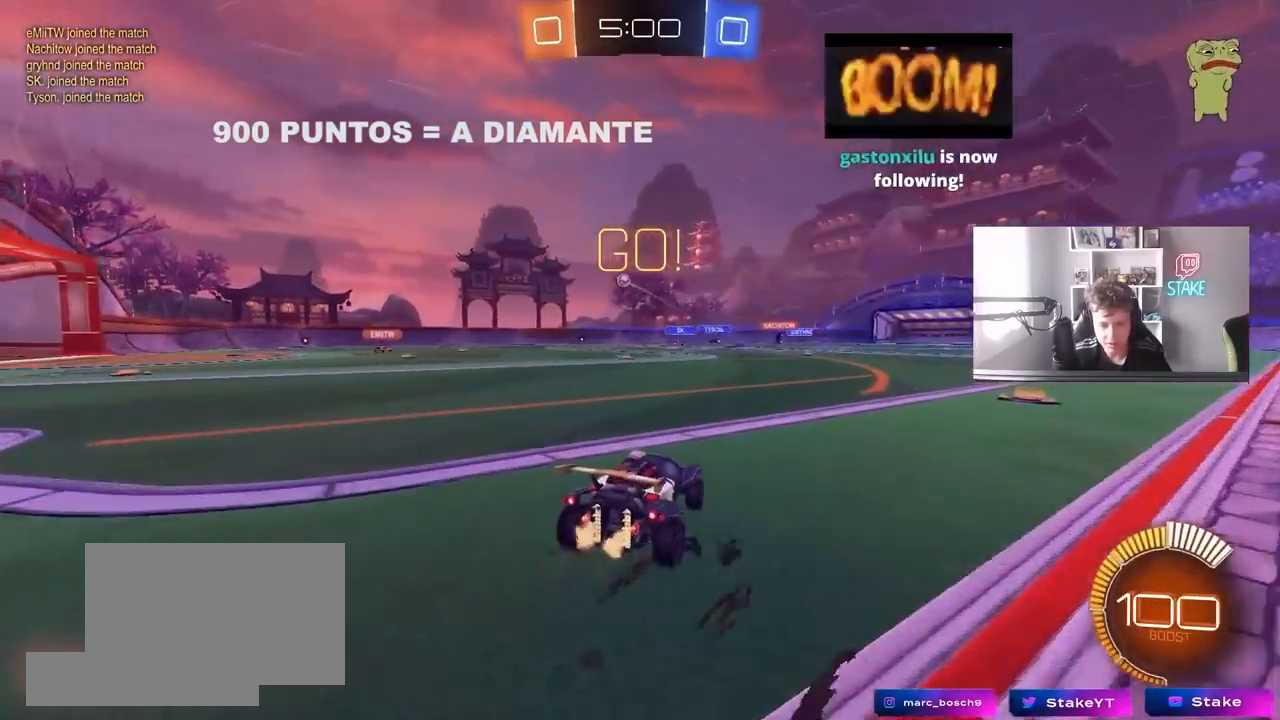
{"keys": ["a", "shift", "w"], "mouse": ["right"], "mouse_move": "still", "events": [[33, "tab", "down"], [133, "tab", "up"], [283, "a", "down"], [367, "mouse_right", "down"], [417, "mouse_right", "up"], [467, "mouse_right", "down"], [467, "shift", "down"]]}
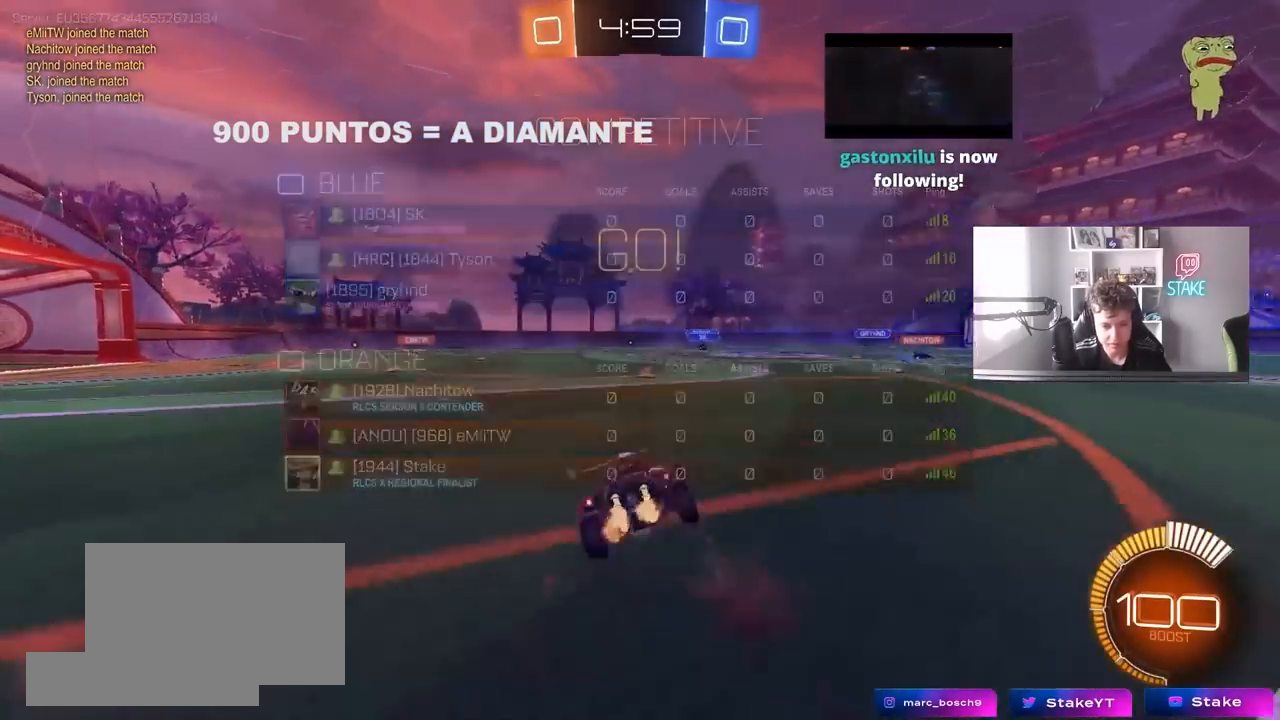
{"keys": ["a", "shift"], "mouse": [], "mouse_move": "still", "events": [[50, "s", "down"], [50, "w", "up"], [150, "mouse_right", "up"], [383, "s", "up"]]}
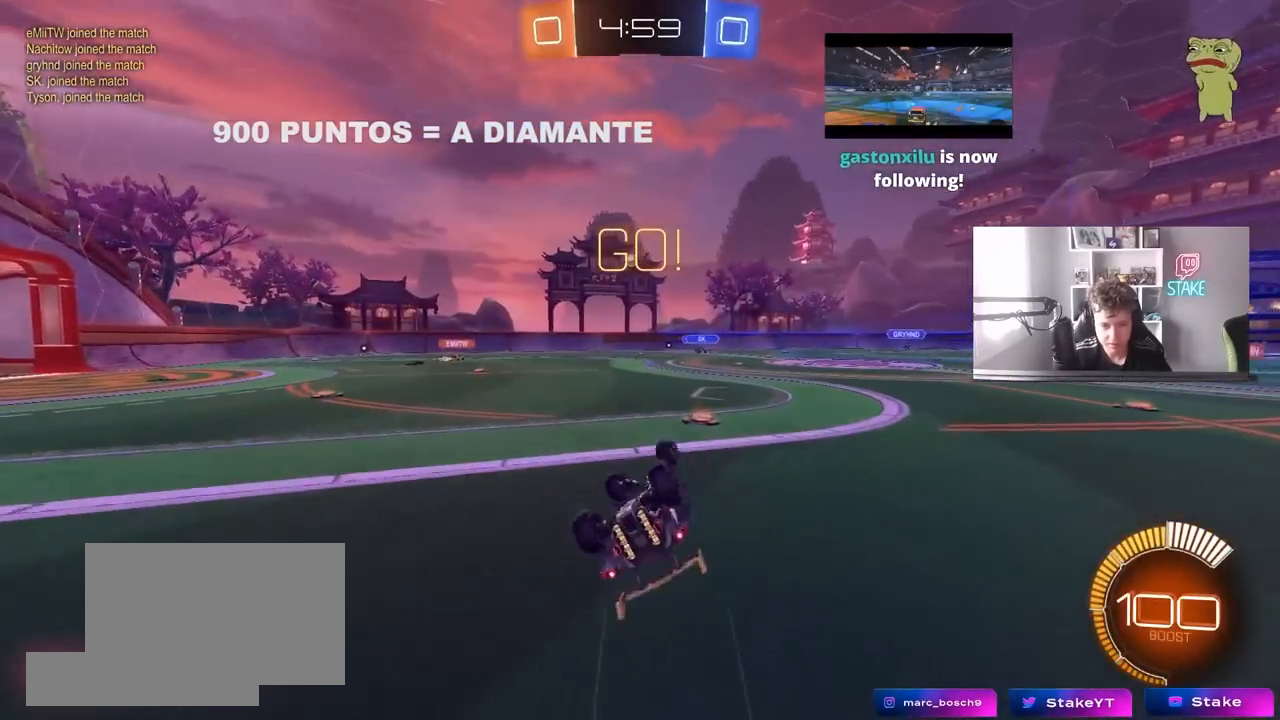
{"keys": ["w"], "mouse": ["left"], "mouse_move": "still", "events": [[33, "s", "down"], [250, "s", "up"], [250, "shift", "up"], [300, "a", "up"], [500, "mouse_left", "down"], [500, "w", "down"]]}
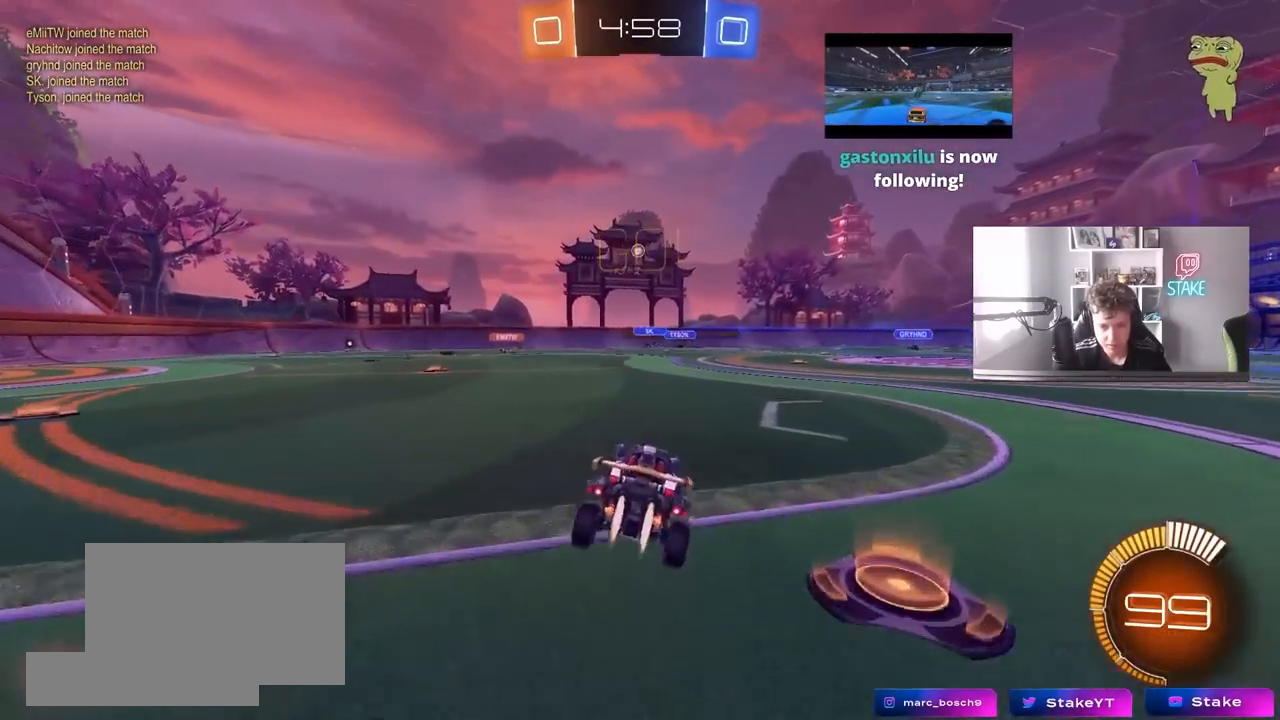
{"keys": ["a", "w"], "mouse": [], "mouse_move": "still", "events": [[183, "mouse_left", "up"], [467, "a", "down"]]}
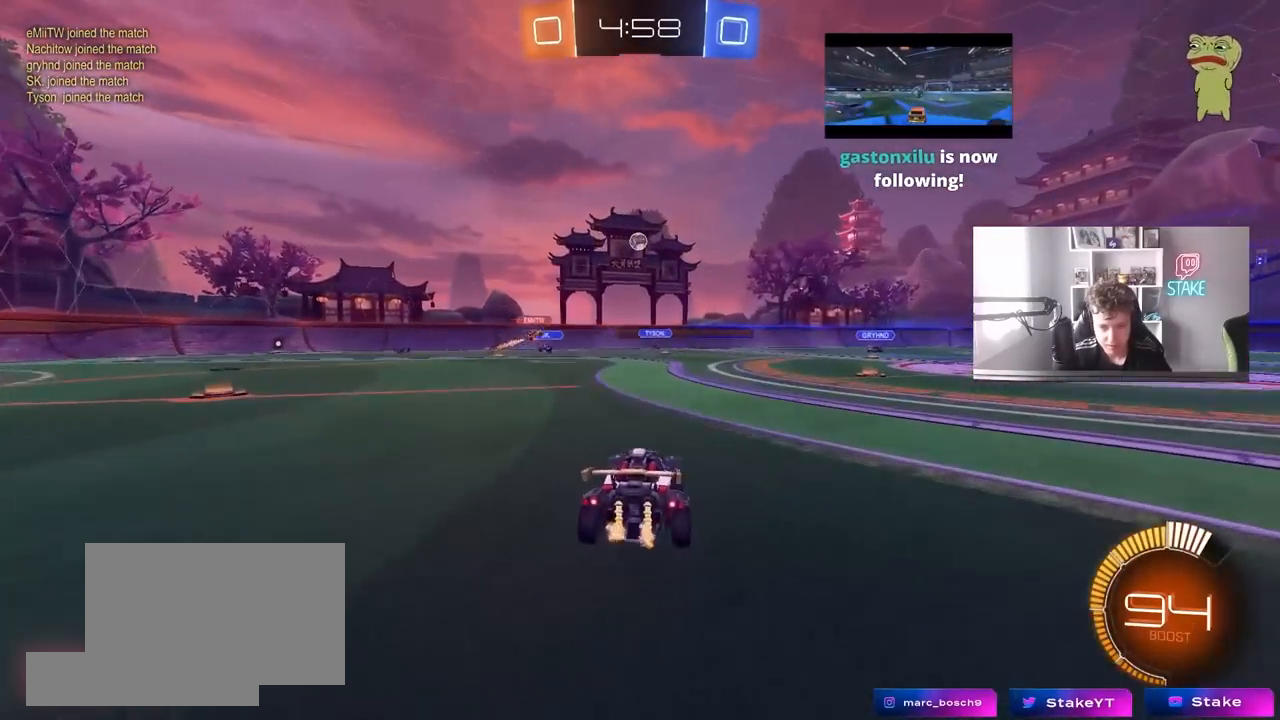
{"keys": ["d", "w"], "mouse": [], "mouse_move": "still", "events": [[50, "a", "up"], [50, "d", "down"], [250, "mouse_left", "down"], [483, "mouse_left", "up"]]}
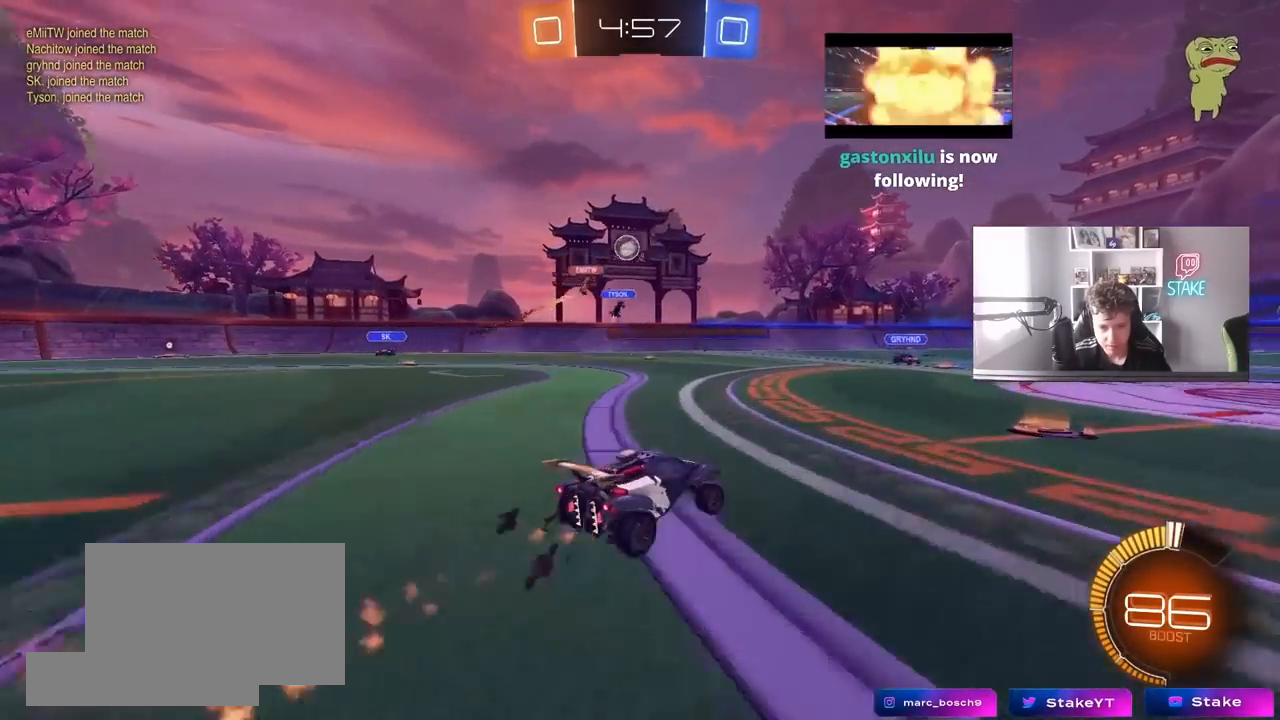
{"keys": ["d", "w"], "mouse": ["left"], "mouse_move": "still", "events": [[33, "d", "up"], [117, "d", "down"], [217, "d", "up"], [350, "mouse_left", "down"], [450, "d", "down"]]}
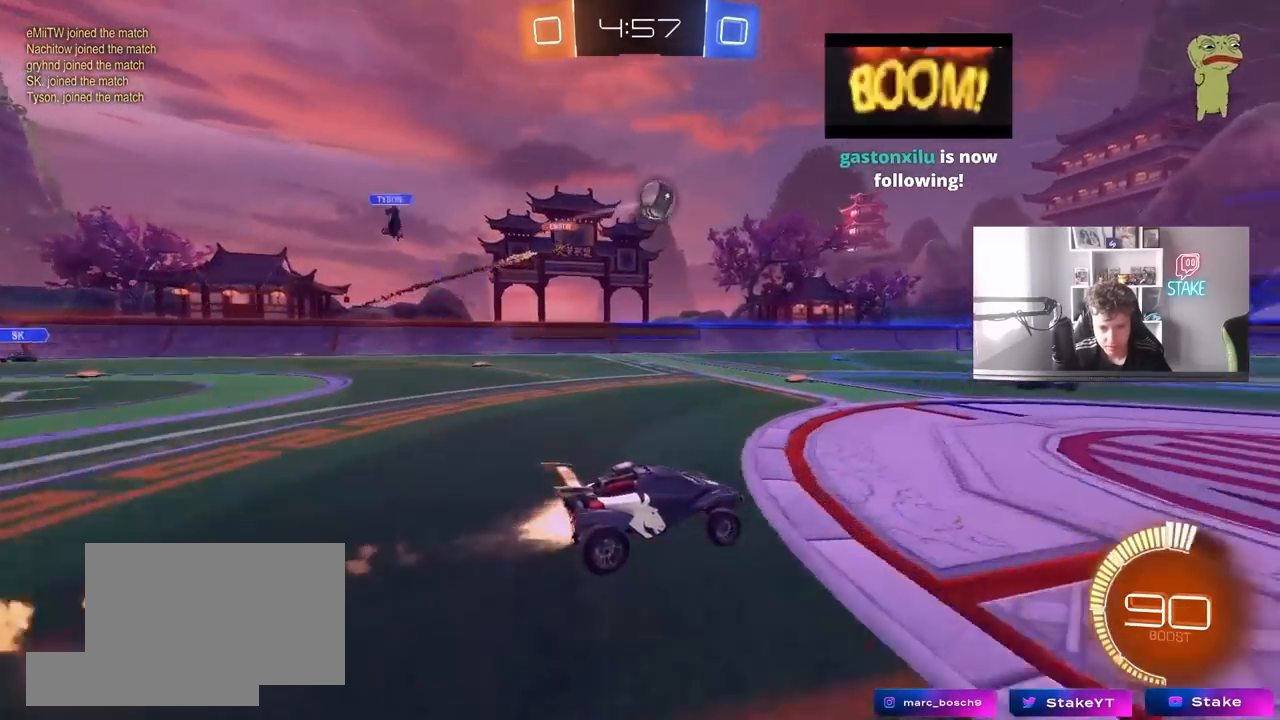
{"keys": ["space", "w"], "mouse": [], "mouse_move": "still", "events": [[183, "d", "up"], [183, "mouse_left", "up"], [317, "d", "down"], [367, "space", "down"], [467, "d", "up"]]}
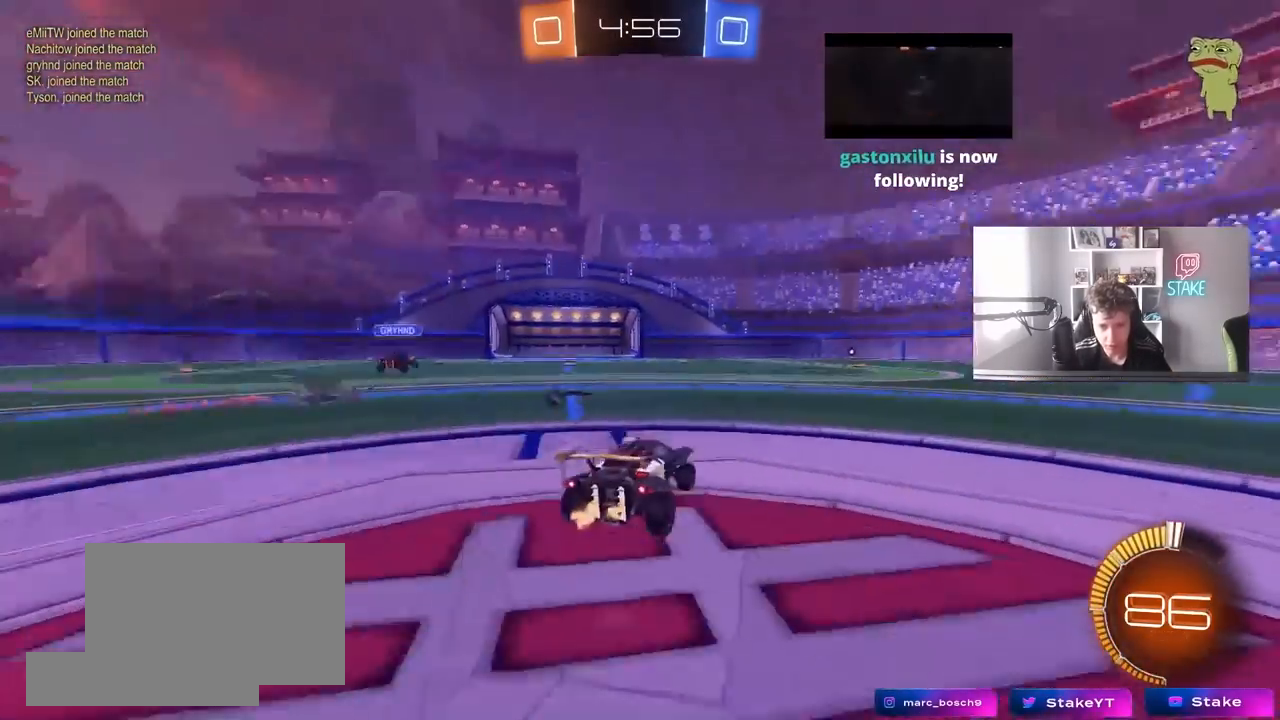
{"keys": ["a", "w"], "mouse": ["left"], "mouse_move": "still", "events": [[67, "space", "up"], [200, "d", "down"], [300, "space", "down"], [350, "d", "up"], [350, "mouse_left", "down"], [383, "a", "down"], [383, "space", "up"]]}
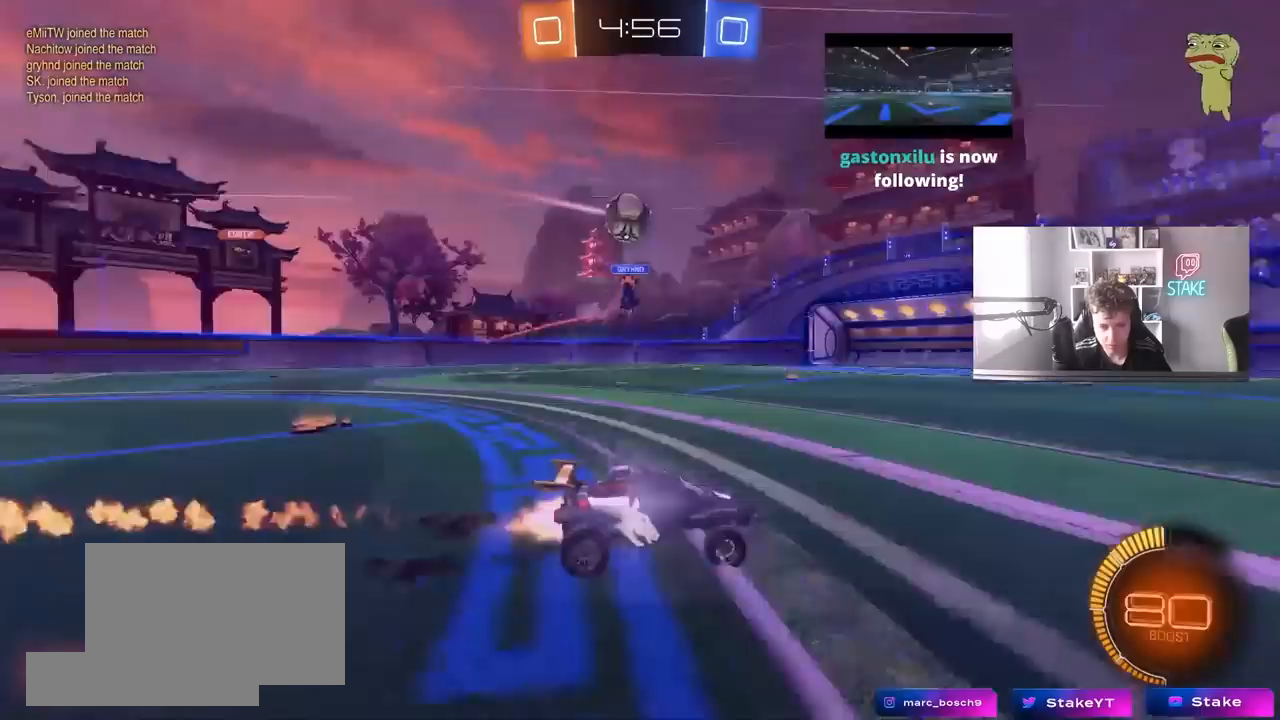
{"keys": ["d", "w"], "mouse": [], "mouse_move": "still", "events": [[17, "a", "up"], [117, "mouse_left", "up"], [267, "d", "down"], [350, "d", "up"], [500, "d", "down"]]}
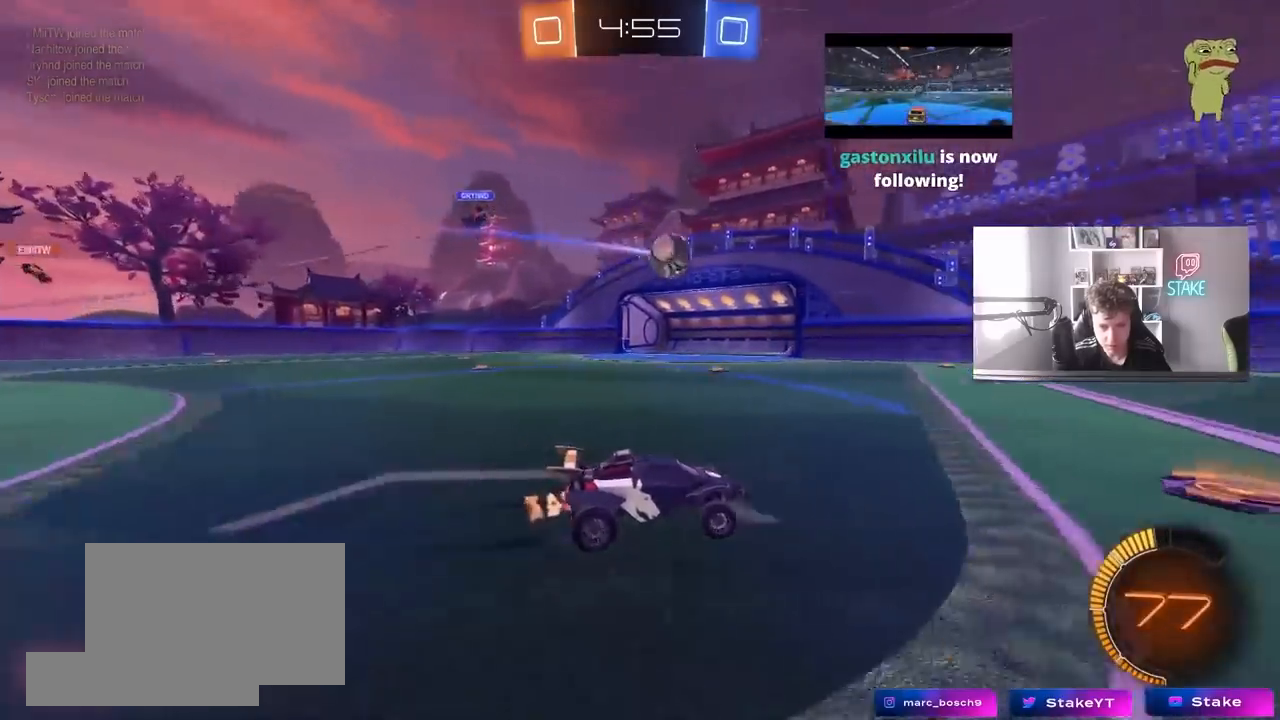
{"keys": ["d", "w"], "mouse": [], "mouse_move": "still", "events": [[183, "d", "up"], [233, "a", "down"], [233, "mouse_left", "down"], [317, "a", "up"], [367, "d", "down"], [367, "mouse_left", "up"]]}
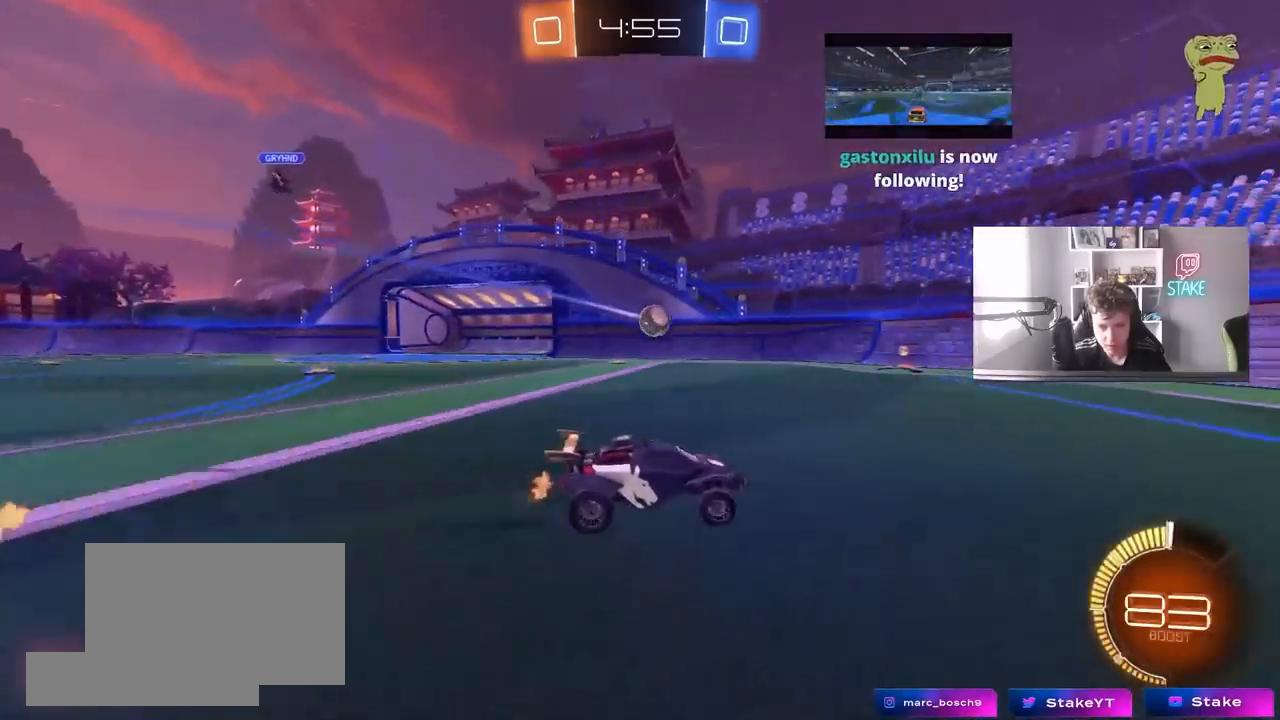
{"keys": ["a", "w"], "mouse": [], "mouse_move": "still", "events": [[150, "d", "up"], [483, "a", "down"]]}
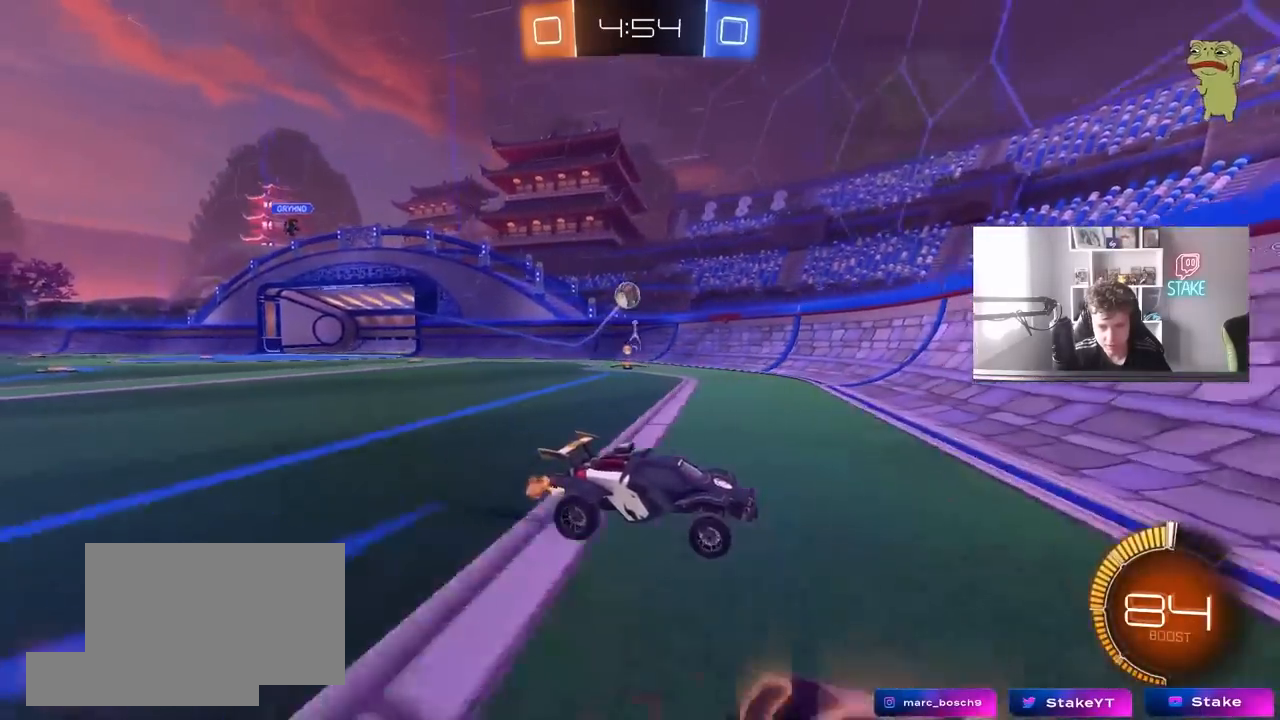
{"keys": ["w"], "mouse": [], "mouse_move": "still", "events": [[167, "mouse_left", "down"], [350, "mouse_left", "up"], [450, "a", "up"]]}
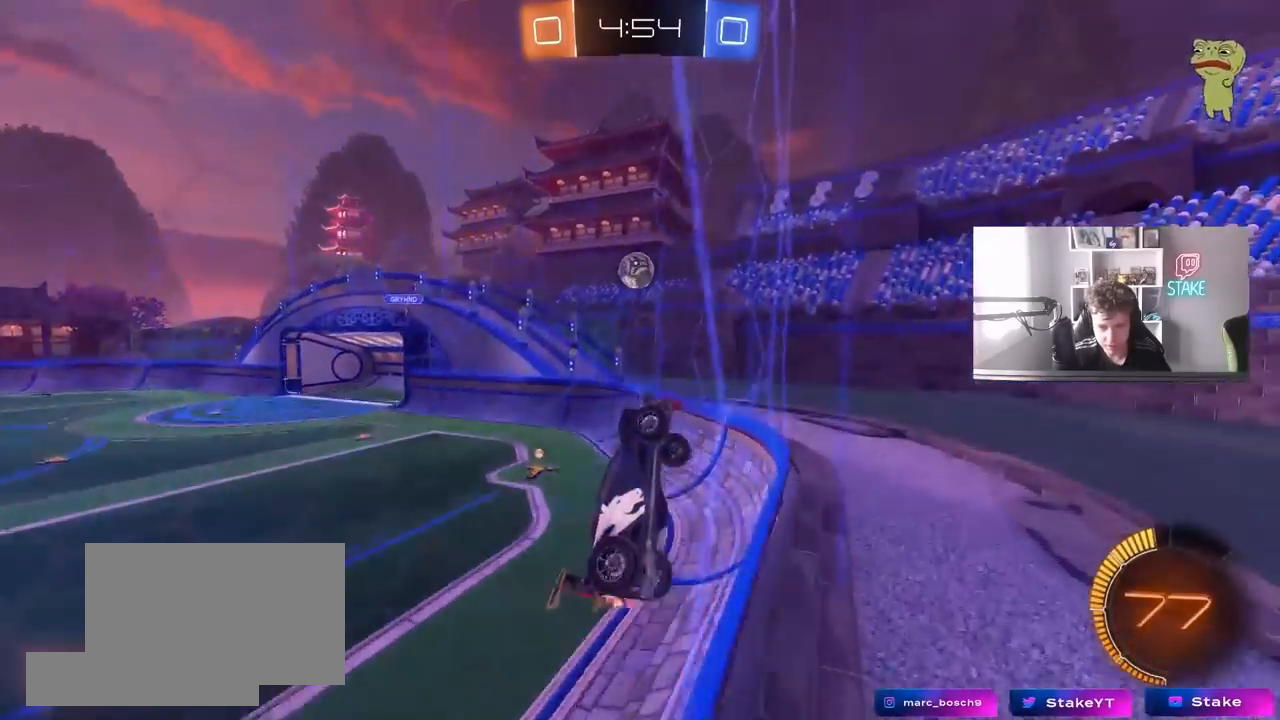
{"keys": [], "mouse": [], "mouse_move": "still", "events": [[283, "a", "down"], [417, "w", "up"], [467, "a", "up"]]}
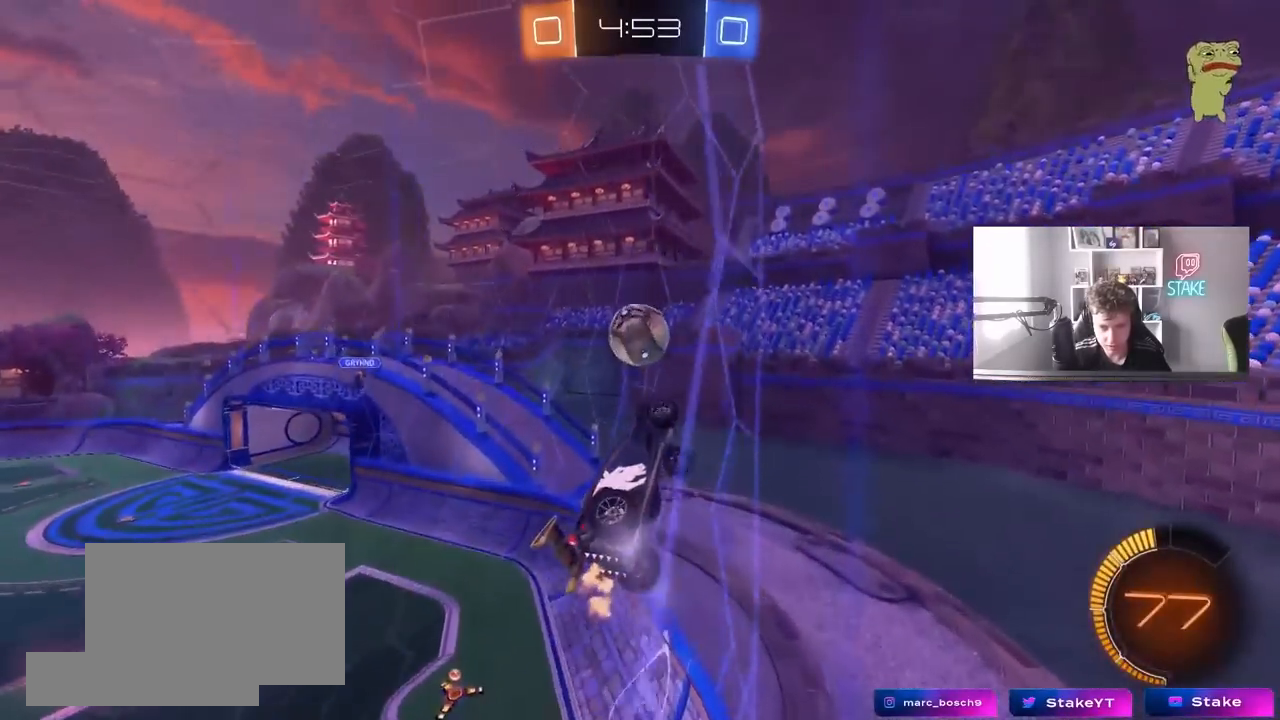
{"keys": ["d", "w"], "mouse": [], "mouse_move": "still", "events": [[50, "s", "down"], [333, "s", "up"], [433, "d", "down"], [433, "w", "down"]]}
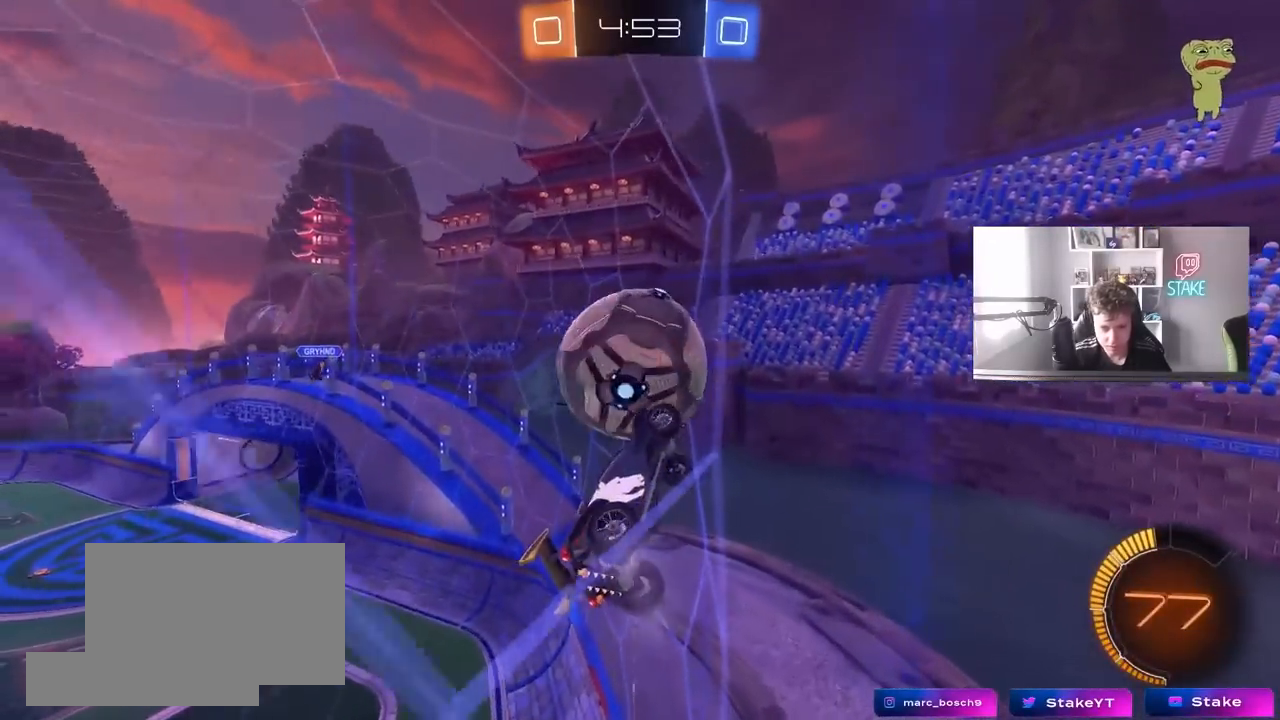
{"keys": ["a", "s", "shift"], "mouse": ["left"], "mouse_move": "still", "events": [[33, "d", "up"], [33, "w", "up"], [67, "w", "down"], [217, "mouse_right", "down"], [217, "w", "up"], [300, "s", "down"], [350, "a", "down"], [400, "d", "down"], [450, "d", "up"], [450, "mouse_left", "down"], [450, "shift", "down"], [500, "mouse_right", "up"]]}
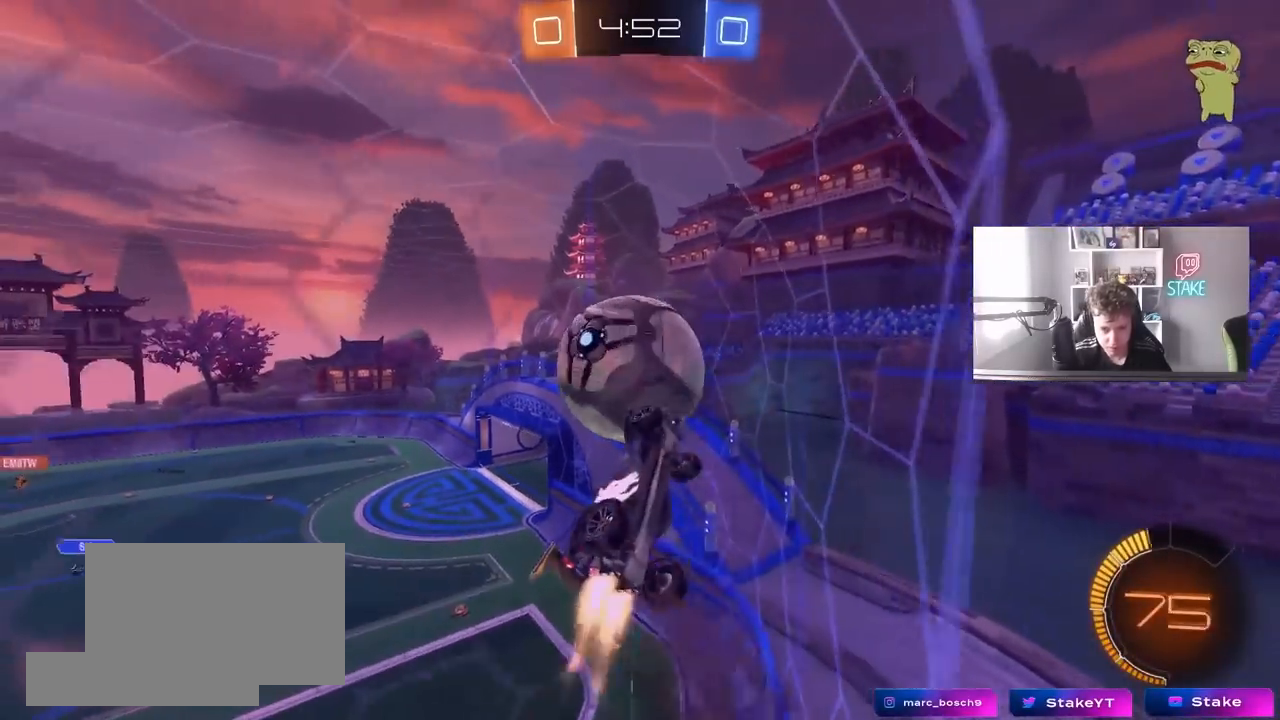
{"keys": ["a", "shift", "w"], "mouse": ["left", "right"], "mouse_move": "still", "events": [[133, "s", "up"], [133, "shift", "up"], [317, "w", "down"], [417, "shift", "down"], [467, "mouse_right", "down"]]}
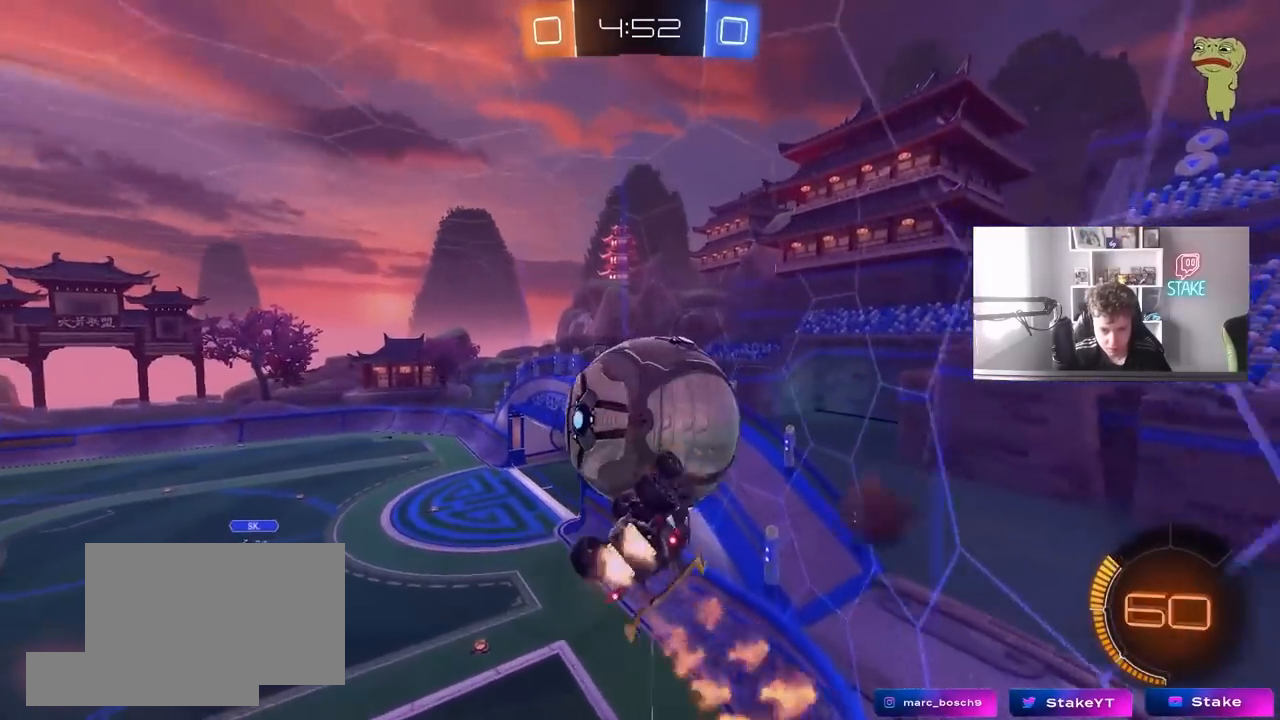
{"keys": ["a", "s", "shift"], "mouse": ["left"], "mouse_move": "still", "events": [[150, "mouse_right", "up"], [200, "s", "down"], [200, "w", "up"]]}
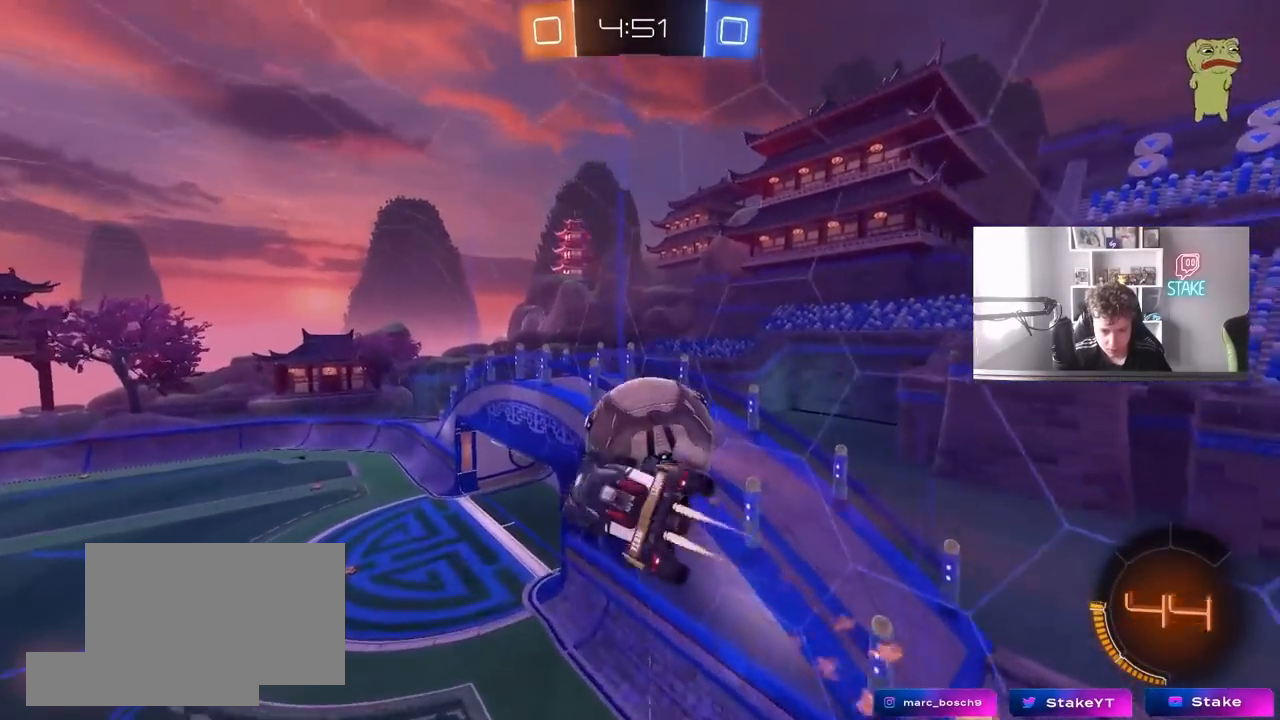
{"keys": ["d", "s"], "mouse": [], "mouse_move": "still", "events": [[67, "mouse_left", "up"], [67, "shift", "up"], [217, "d", "down"], [400, "a", "up"]]}
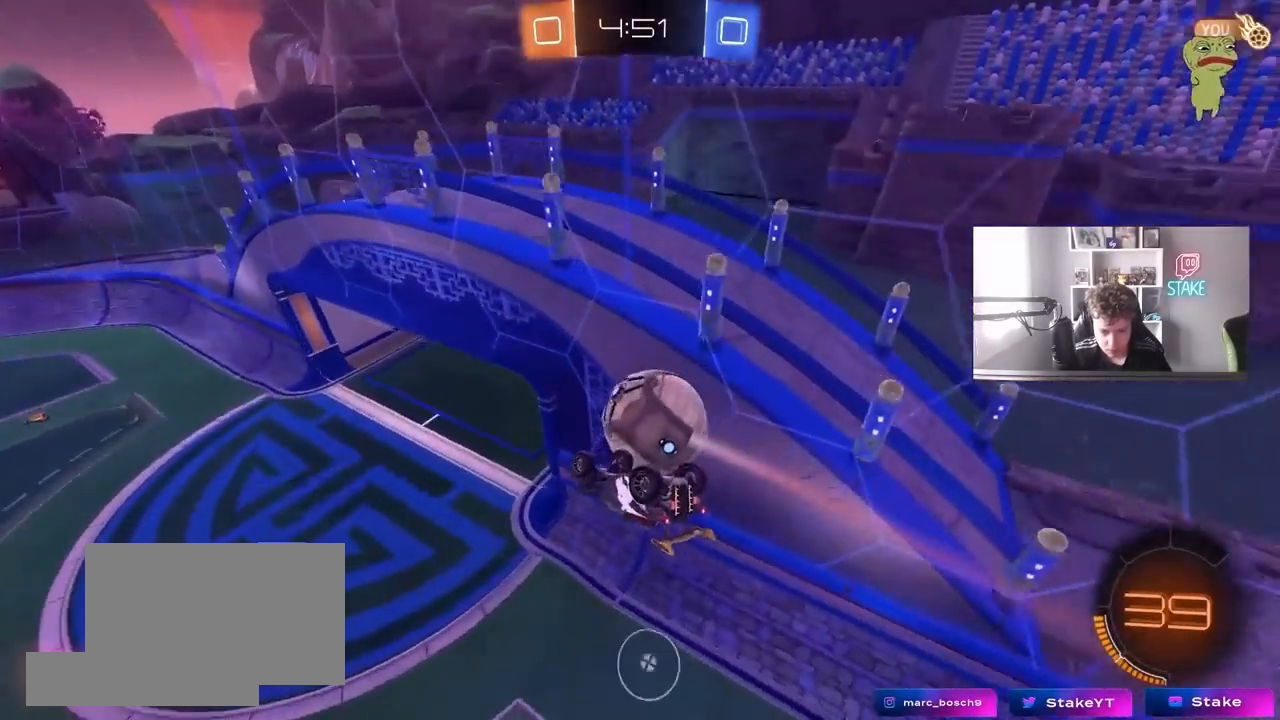
{"keys": ["shift"], "mouse": [], "mouse_move": "still", "events": [[83, "mouse_left", "down"], [83, "shift", "down"], [133, "a", "down"], [233, "a", "up"], [317, "s", "up"], [417, "d", "up"], [467, "mouse_left", "up"]]}
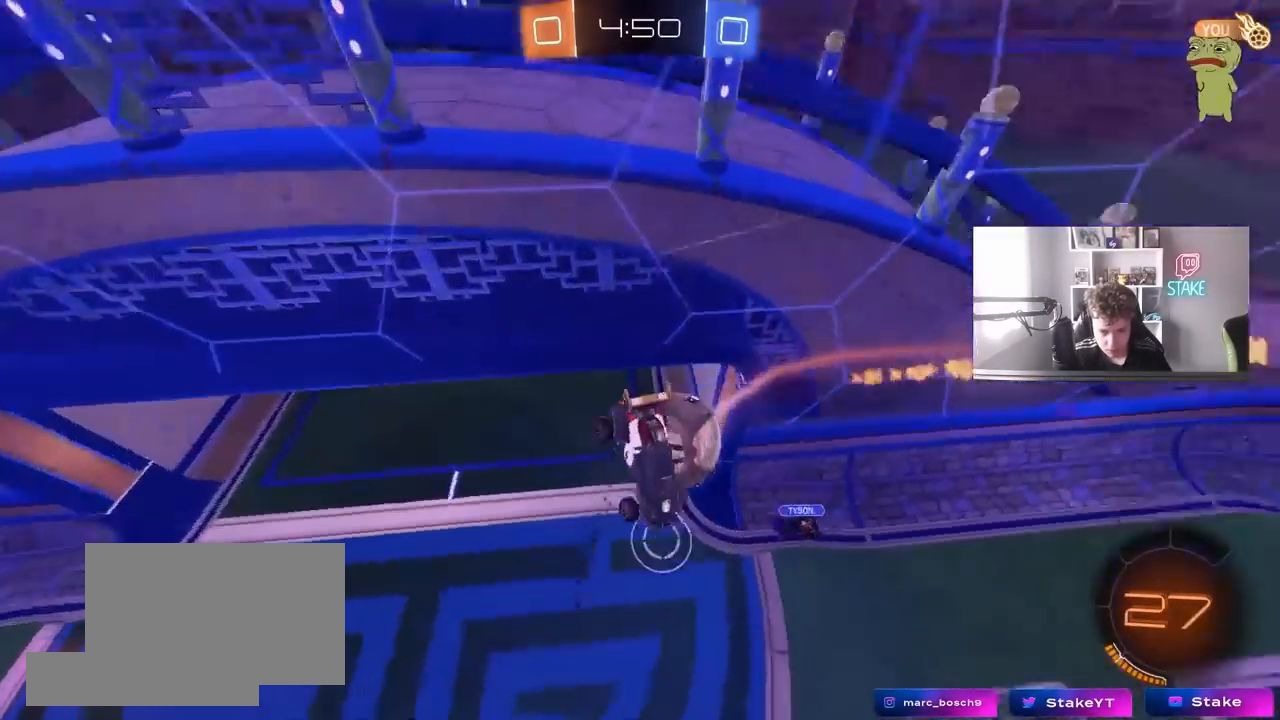
{"keys": ["d", "shift"], "mouse": [], "mouse_move": "still", "events": [[17, "a", "down"], [17, "shift", "up"], [50, "shift", "down"], [150, "w", "down"], [250, "d", "down"], [250, "w", "up"], [283, "a", "up"], [283, "shift", "up"], [433, "shift", "down"]]}
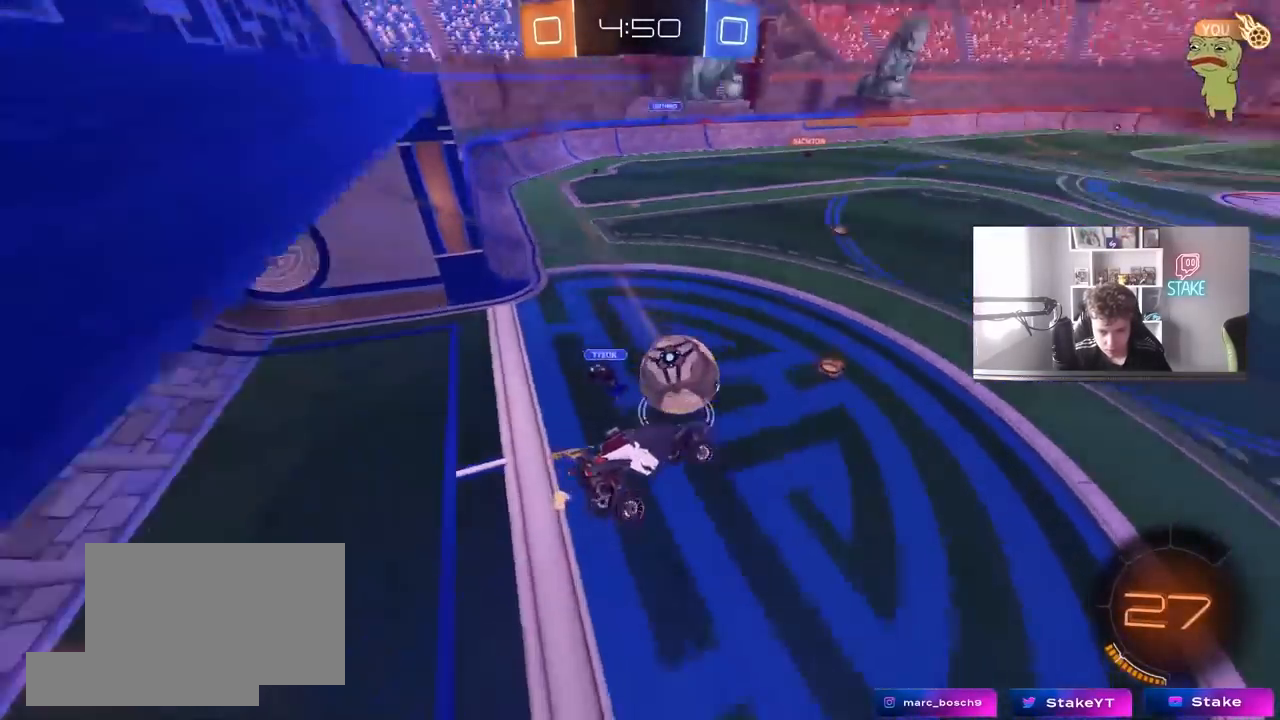
{"keys": ["a", "w"], "mouse": [], "mouse_move": "still", "events": [[17, "shift", "up"], [67, "w", "down"], [350, "d", "up"], [500, "a", "down"]]}
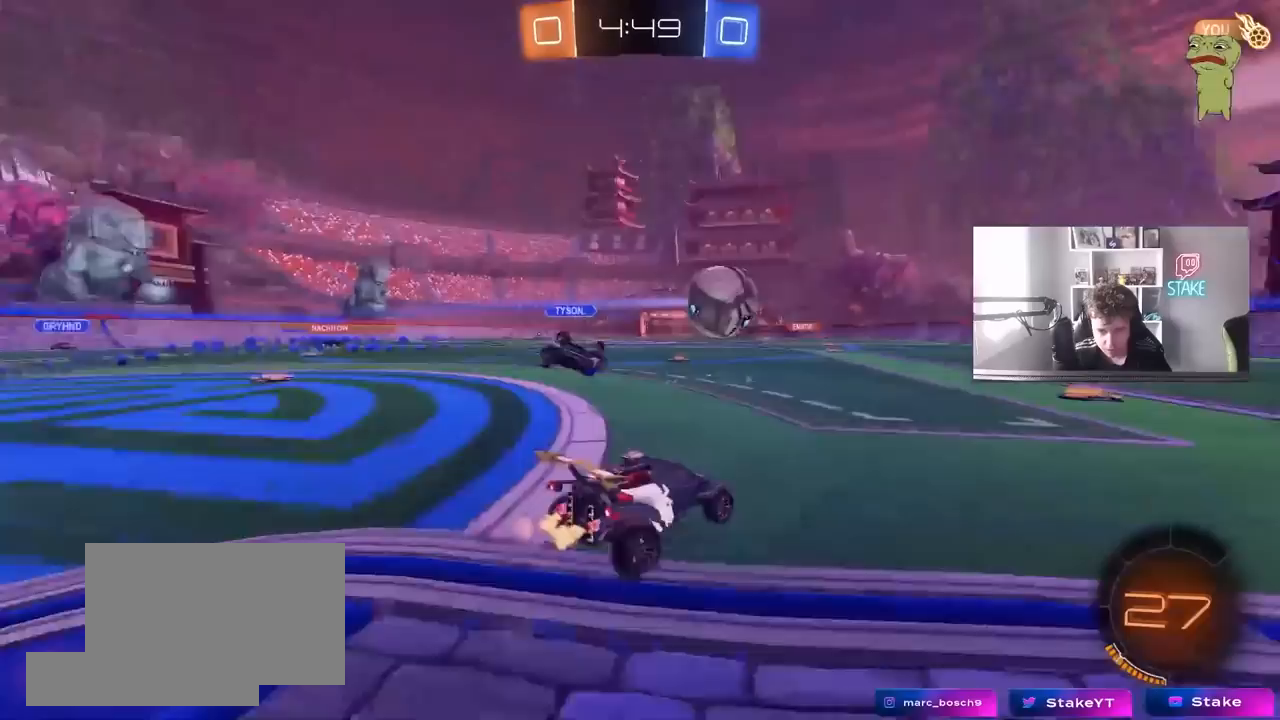
{"keys": ["a", "w"], "mouse": ["left", "right"], "mouse_move": "still", "events": [[133, "a", "up"], [317, "d", "down"], [317, "mouse_left", "down"], [417, "d", "up"], [417, "mouse_right", "down"], [467, "a", "down"]]}